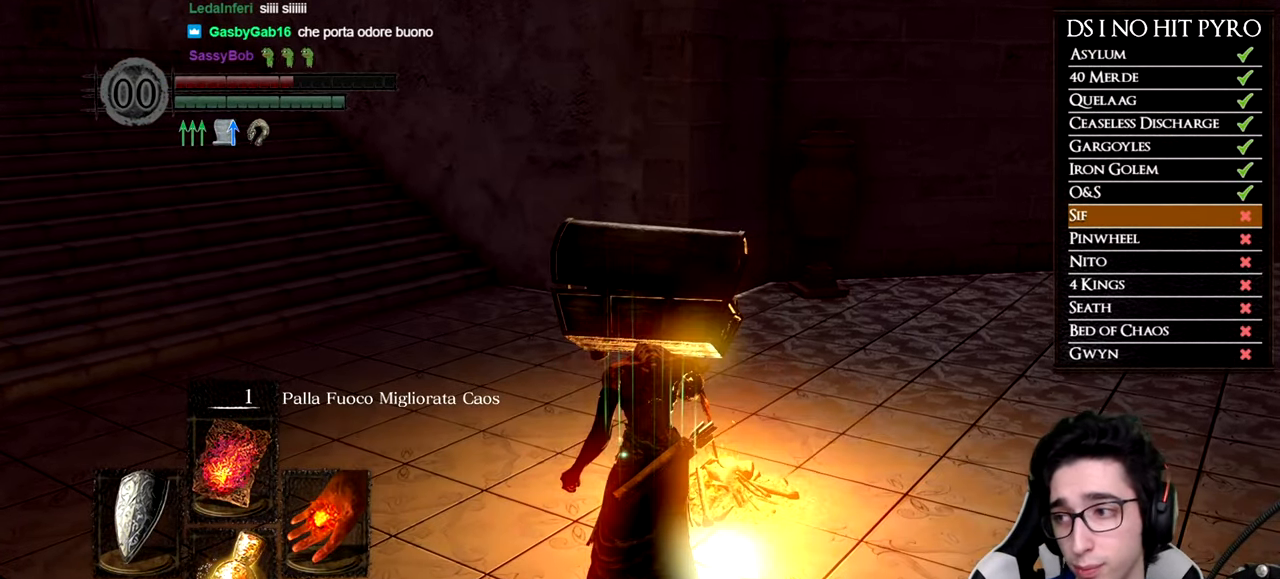
Gameplay with a controller (Xbox layout); each line is a JSON object with the inputs held at the frame after it. "button_events" lists button changes between this image and that frame as [ms after this image, input, new state], when the widget could be followed in between (sticks are given only as held states). This document gives stick clicks only as held states, not as events.
{"buttons": [], "left_stick": "center", "right_stick": "left", "button_events": []}
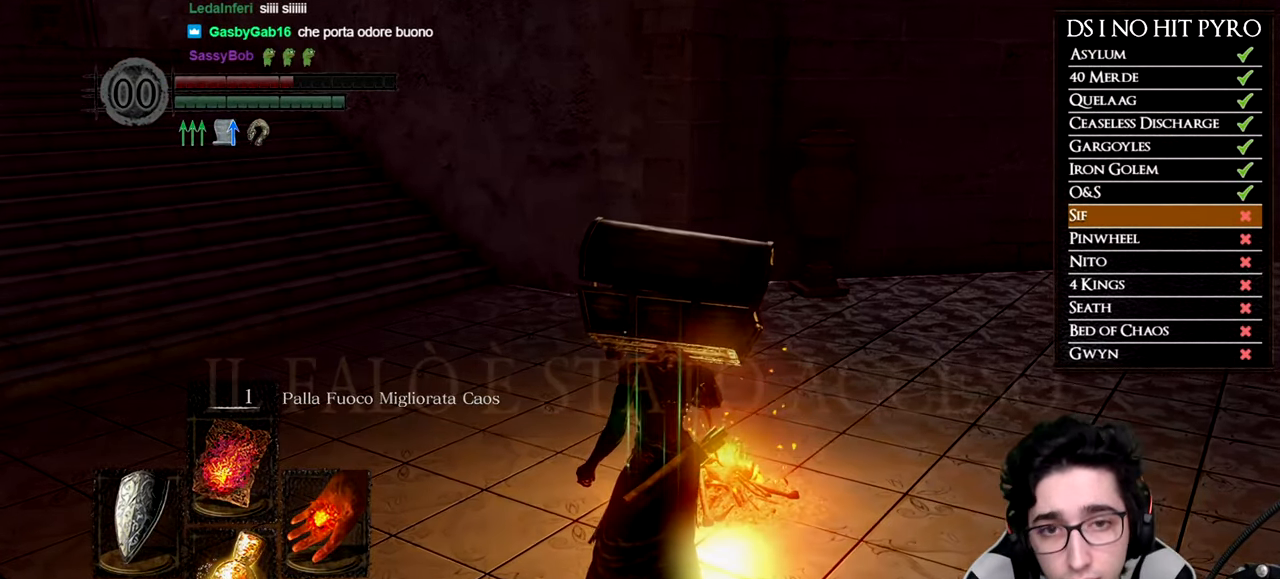
{"buttons": [], "left_stick": "up", "right_stick": "left", "button_events": []}
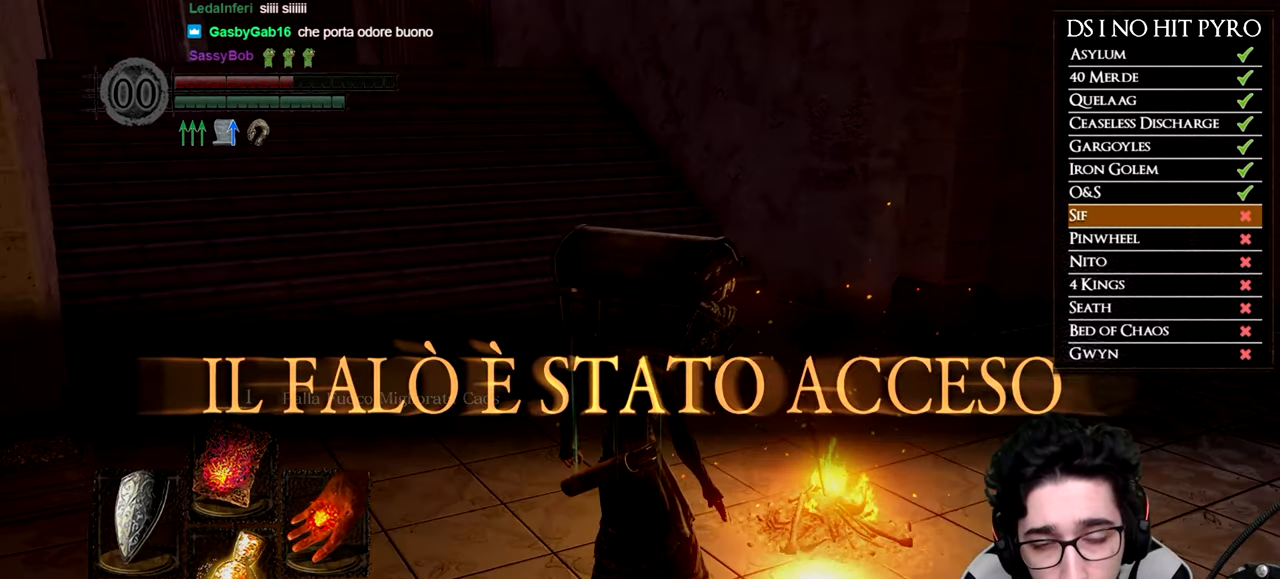
{"buttons": [], "left_stick": "up", "right_stick": "center", "button_events": []}
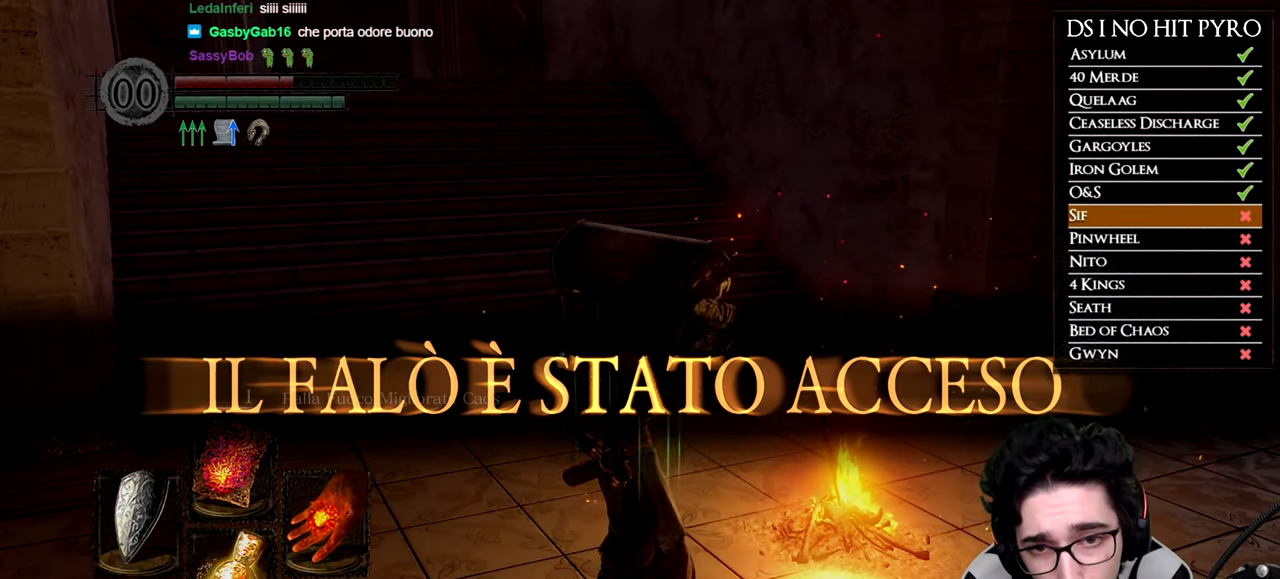
{"buttons": [], "left_stick": "up", "right_stick": "center", "button_events": []}
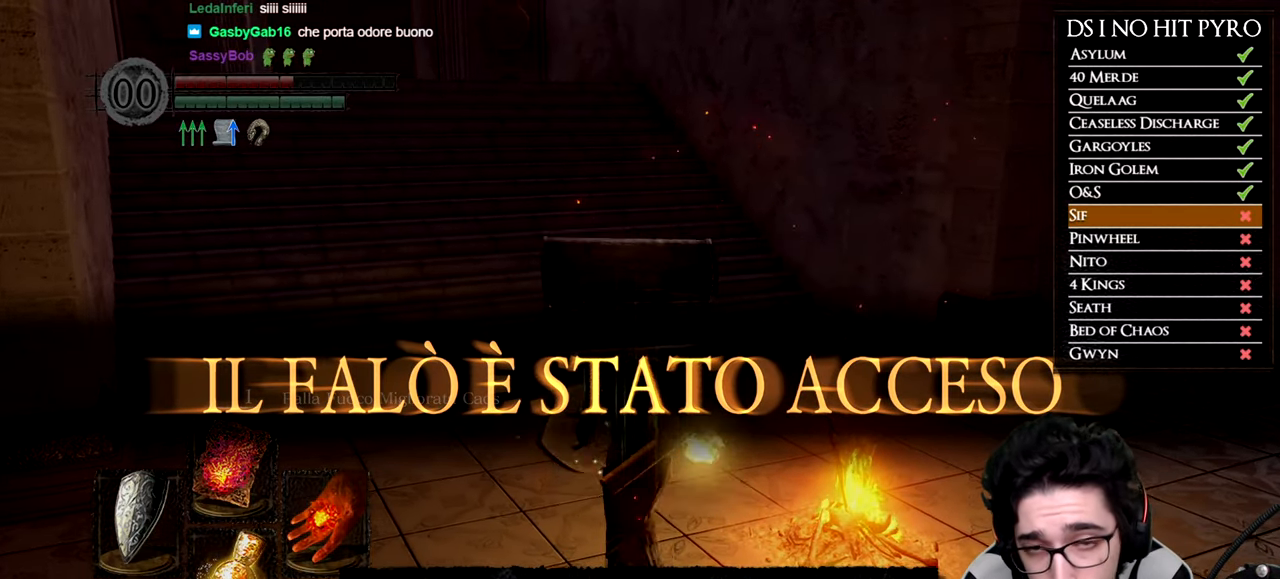
{"buttons": [], "left_stick": "up", "right_stick": "center", "button_events": []}
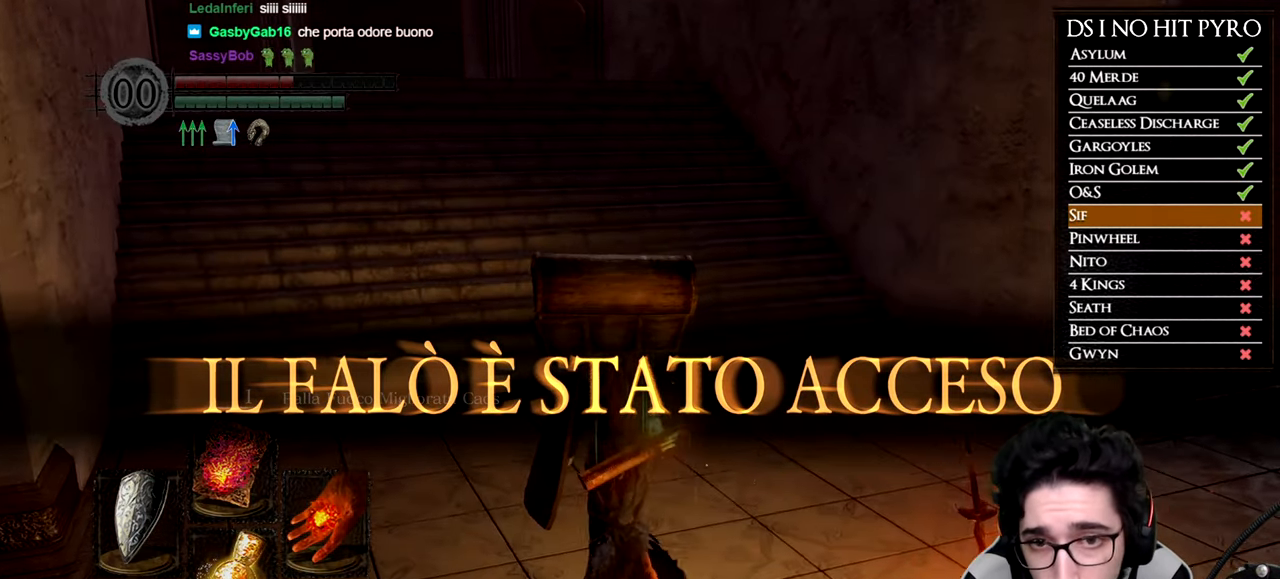
{"buttons": [], "left_stick": "up", "right_stick": "center", "button_events": []}
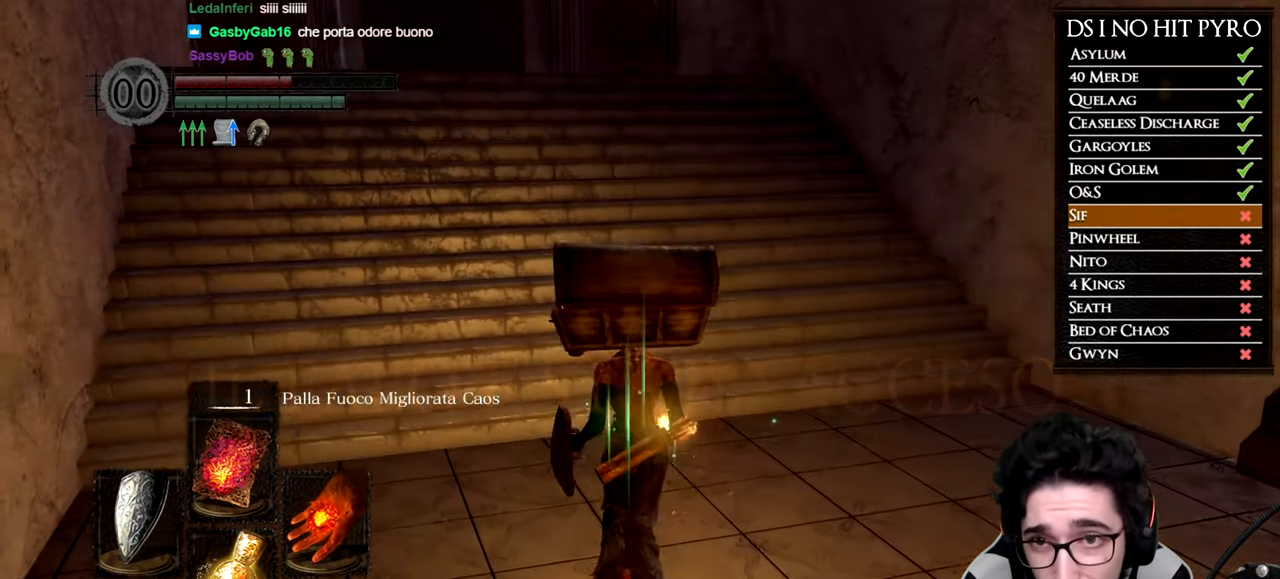
{"buttons": ["DPAD_RIGHT"], "left_stick": "center", "right_stick": "center", "button_events": [[150, "START", "down"], [267, "START", "up"], [450, "DPAD_RIGHT", "down"]]}
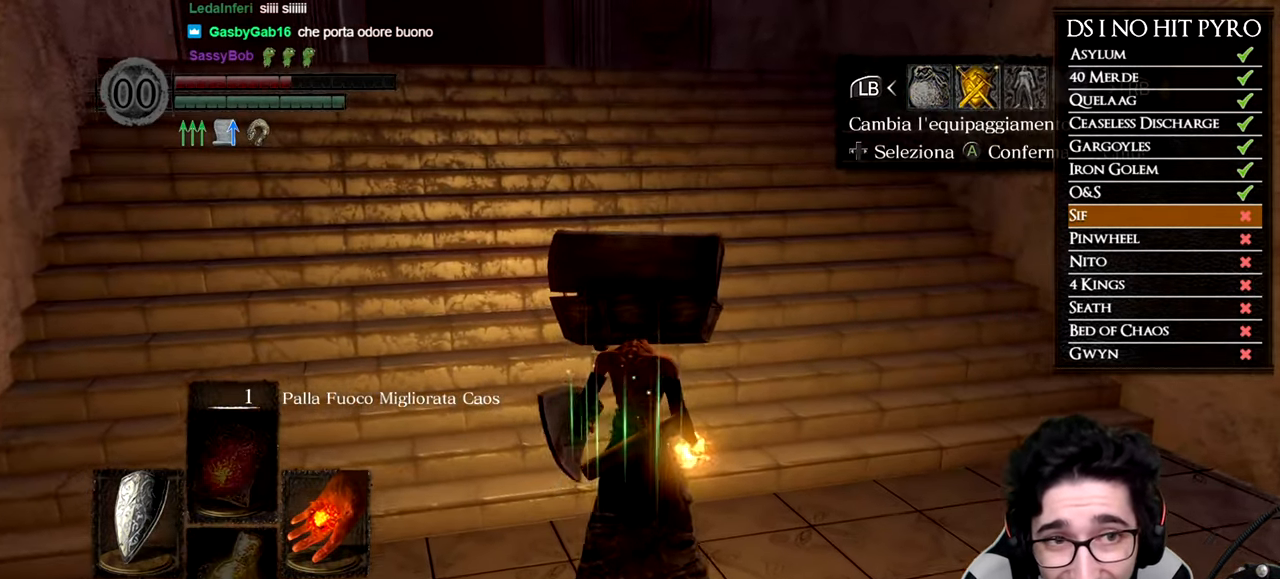
{"buttons": [], "left_stick": "center", "right_stick": "center", "button_events": [[83, "DPAD_RIGHT", "up"], [100, "A", "down"], [183, "A", "up"], [233, "DPAD_DOWN", "down"], [317, "DPAD_DOWN", "up"], [400, "DPAD_DOWN", "down"], [484, "DPAD_DOWN", "up"]]}
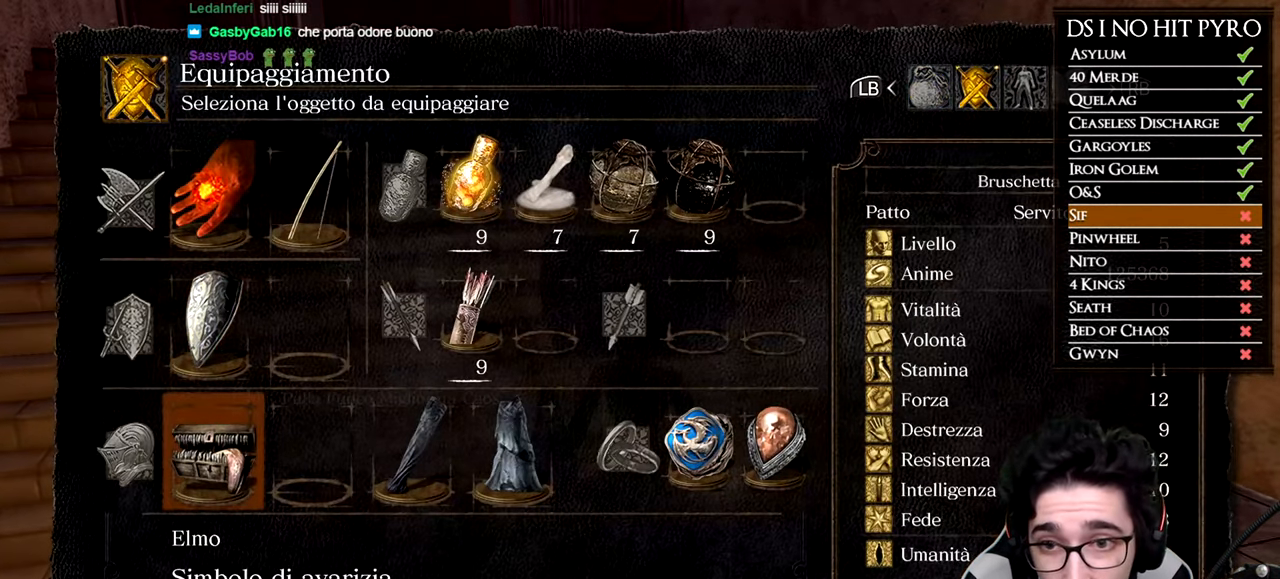
{"buttons": ["B"], "left_stick": "center", "right_stick": "center", "button_events": [[184, "X", "down"], [284, "X", "up"], [451, "B", "down"]]}
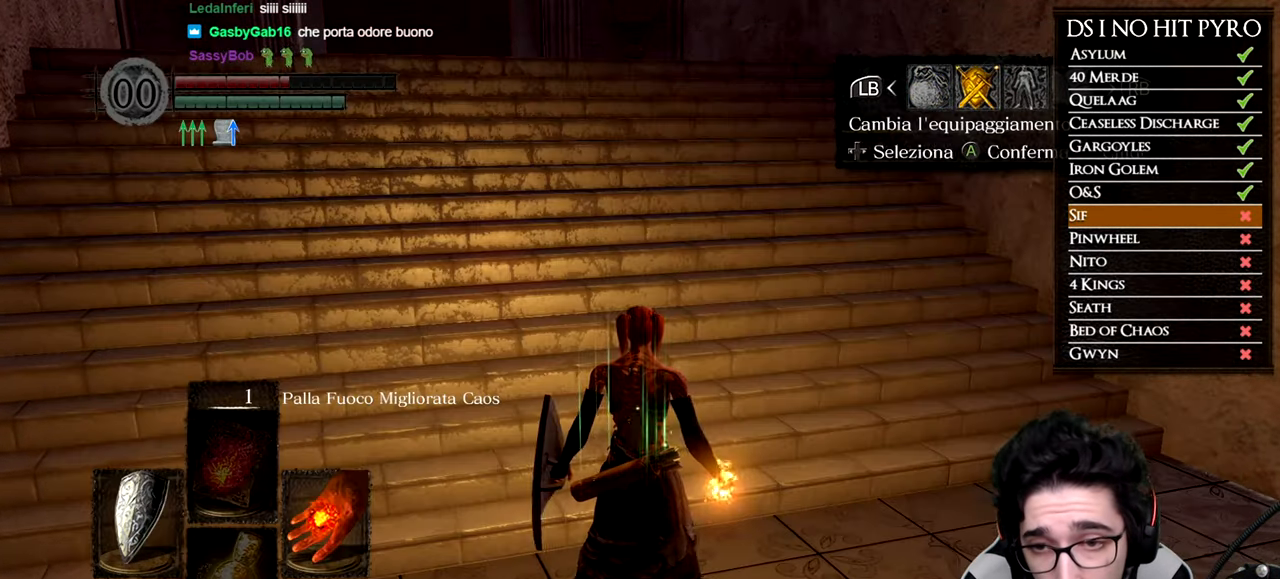
{"buttons": [], "left_stick": "center", "right_stick": "center", "button_events": [[50, "B", "up"]]}
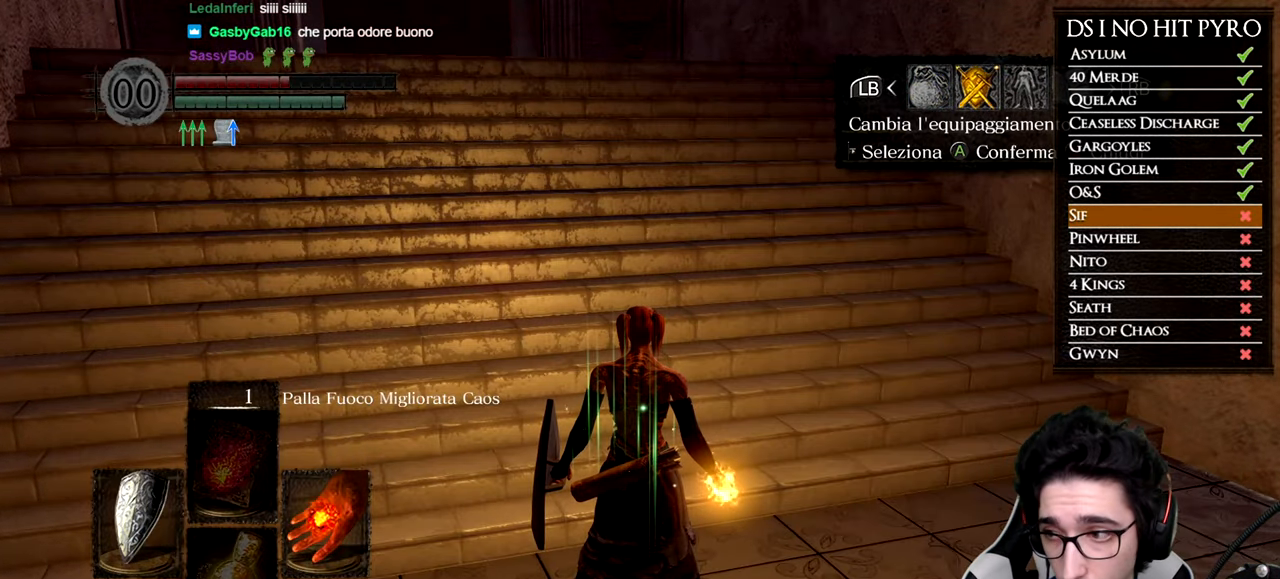
{"buttons": [], "left_stick": "center", "right_stick": "center", "button_events": []}
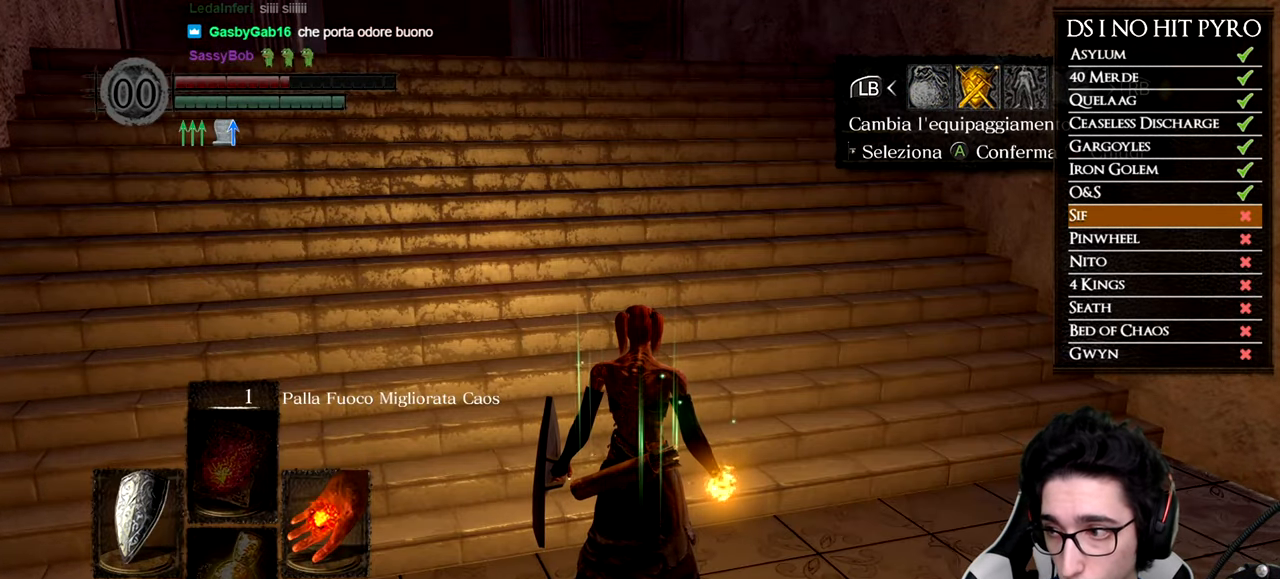
{"buttons": [], "left_stick": "up-right", "right_stick": "right", "button_events": []}
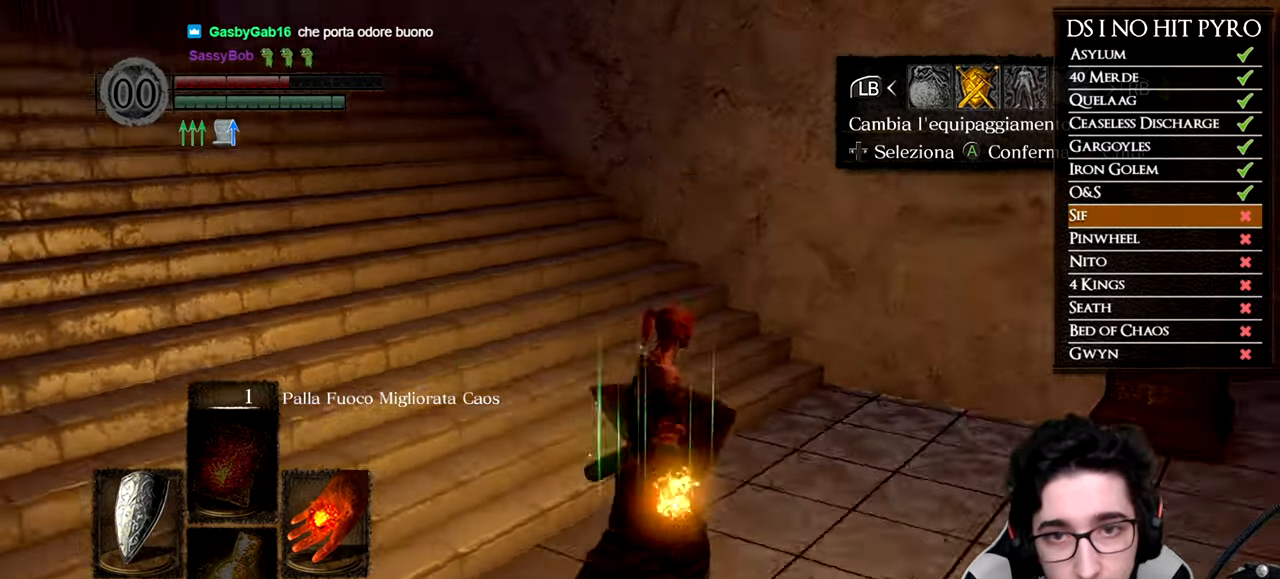
{"buttons": [], "left_stick": "up-right", "right_stick": "center", "button_events": []}
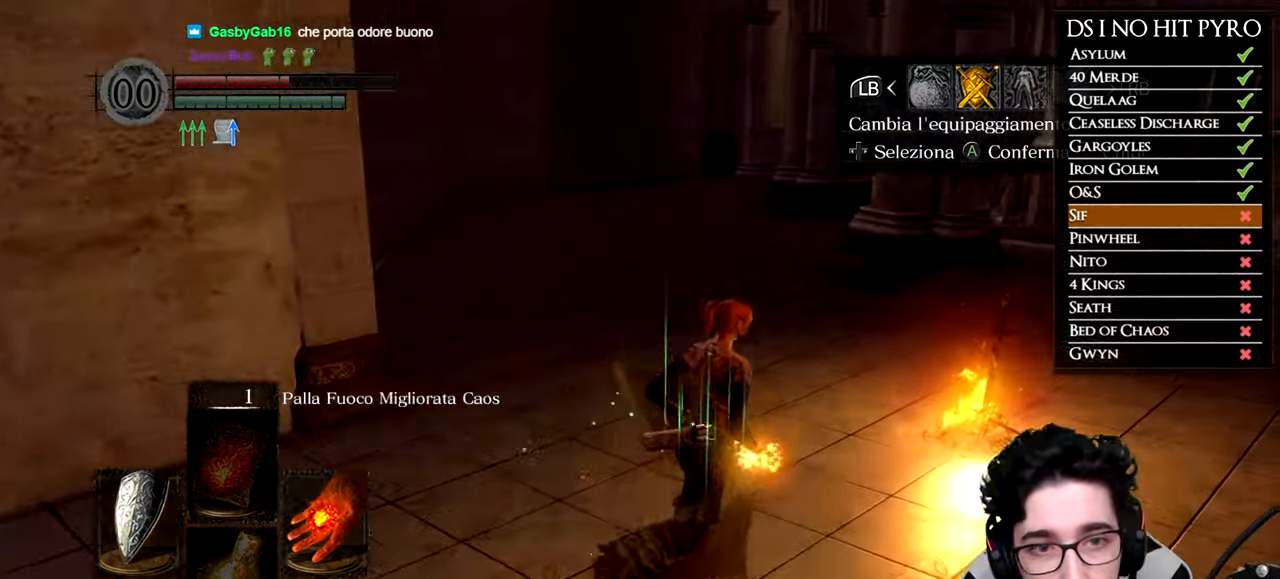
{"buttons": [], "left_stick": "center", "right_stick": "center", "button_events": [[167, "B", "down"], [267, "B", "up"]]}
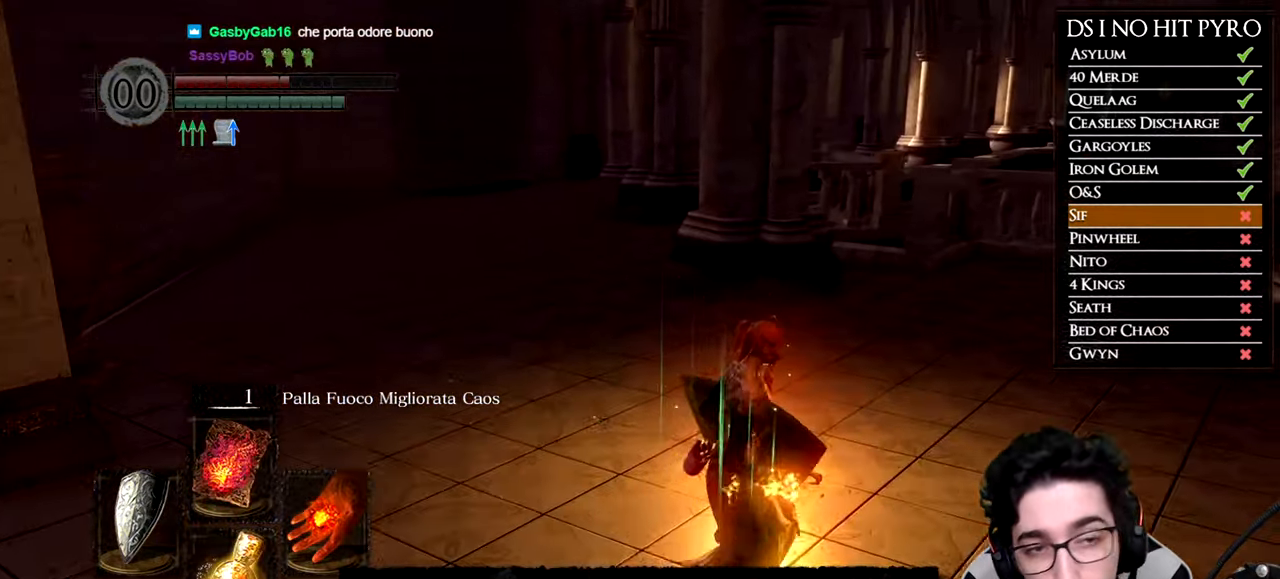
{"buttons": [], "left_stick": "center", "right_stick": "center", "button_events": []}
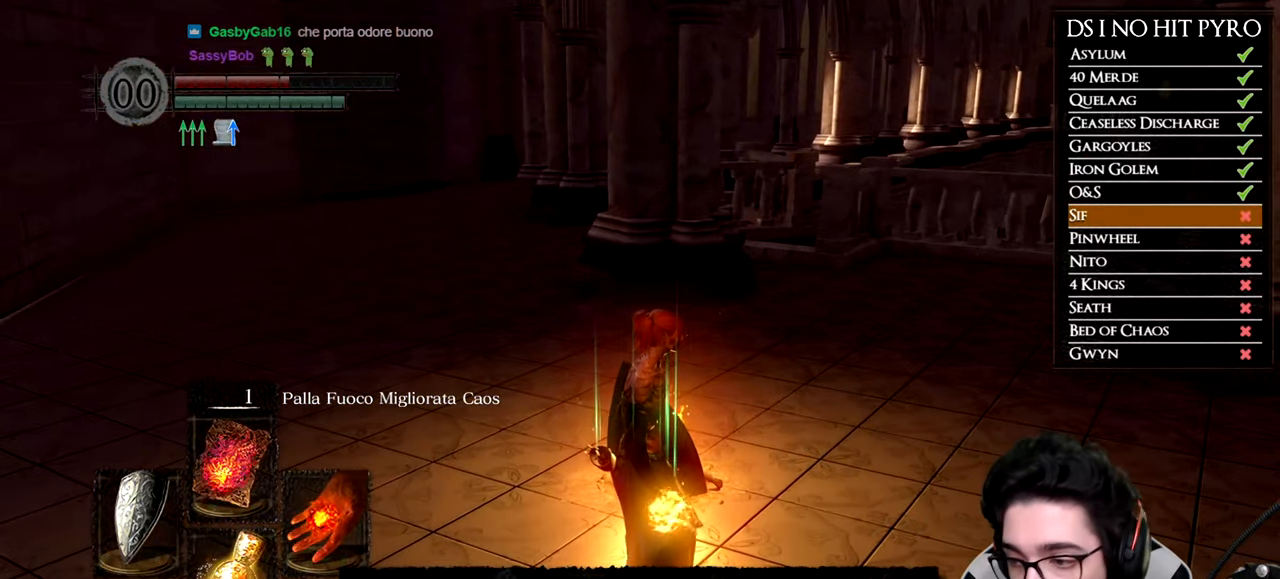
{"buttons": [], "left_stick": "center", "right_stick": "center", "button_events": []}
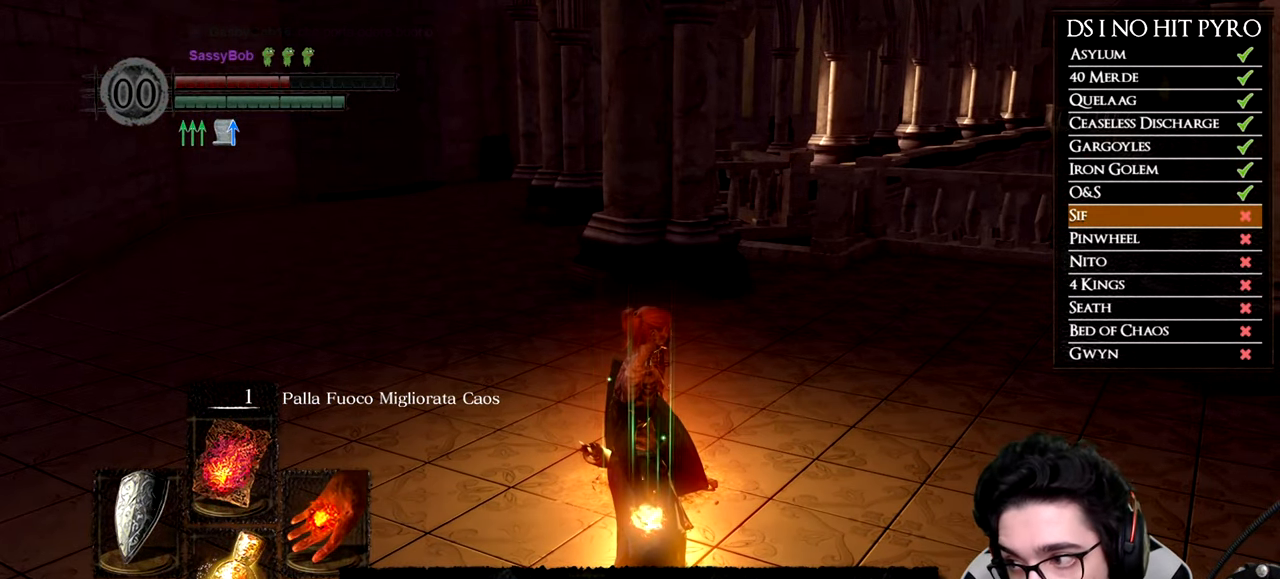
{"buttons": [], "left_stick": "up-left", "right_stick": "left", "button_events": []}
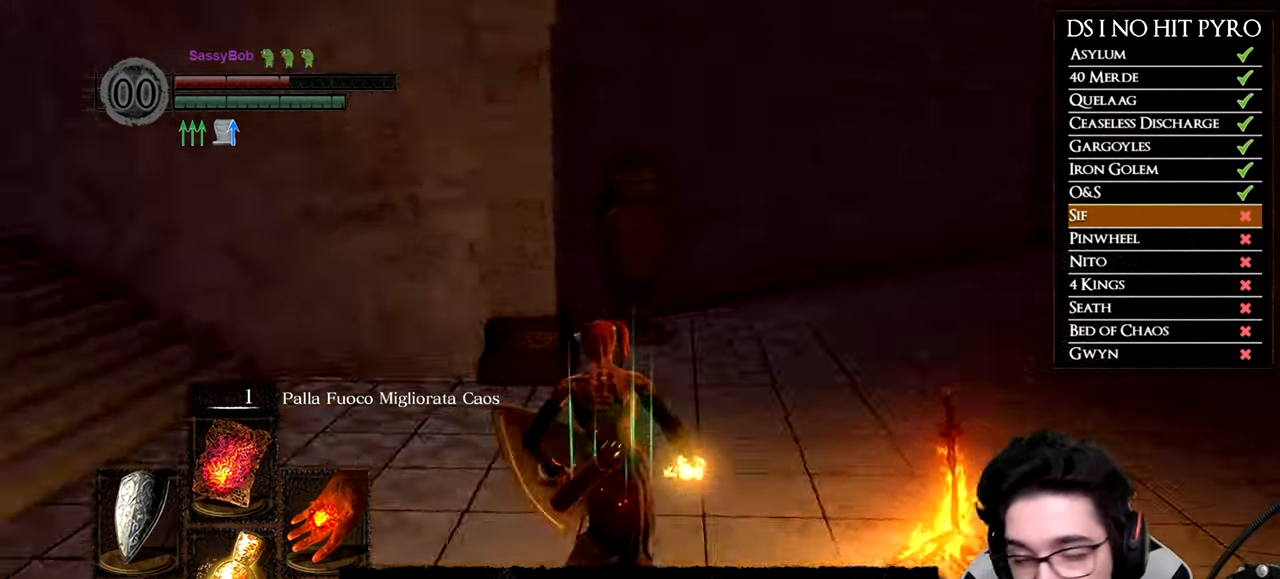
{"buttons": ["B"], "left_stick": "up", "right_stick": "center", "button_events": [[451, "B", "down"]]}
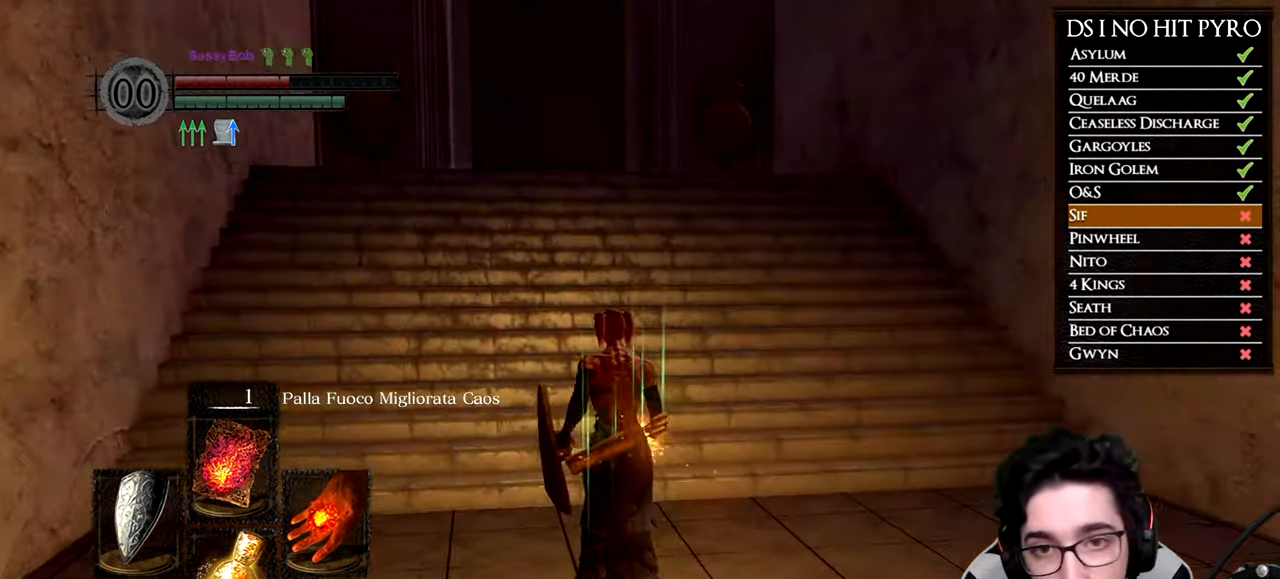
{"buttons": ["B"], "left_stick": "up", "right_stick": "center", "button_events": []}
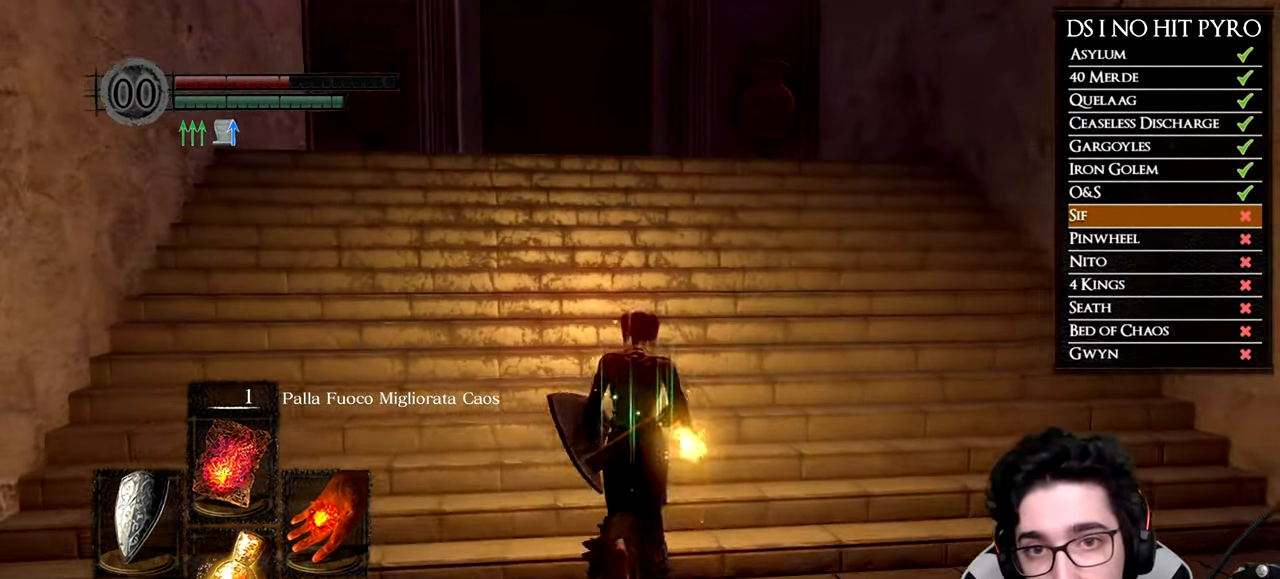
{"buttons": ["B"], "left_stick": "up", "right_stick": "center", "button_events": []}
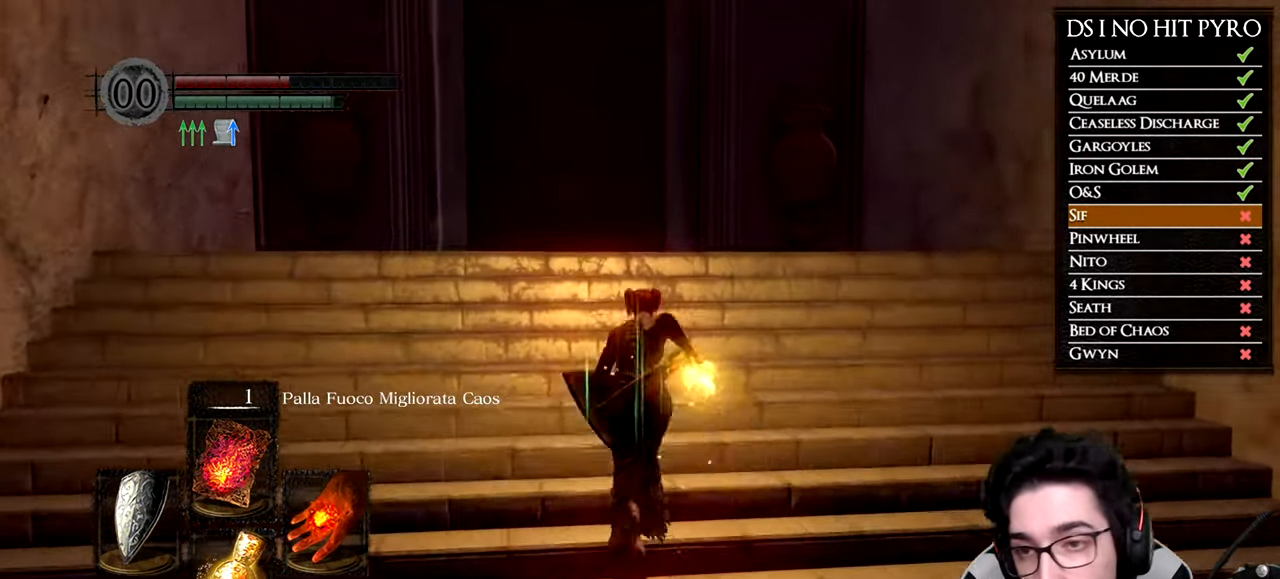
{"buttons": ["B"], "left_stick": "up", "right_stick": "center", "button_events": []}
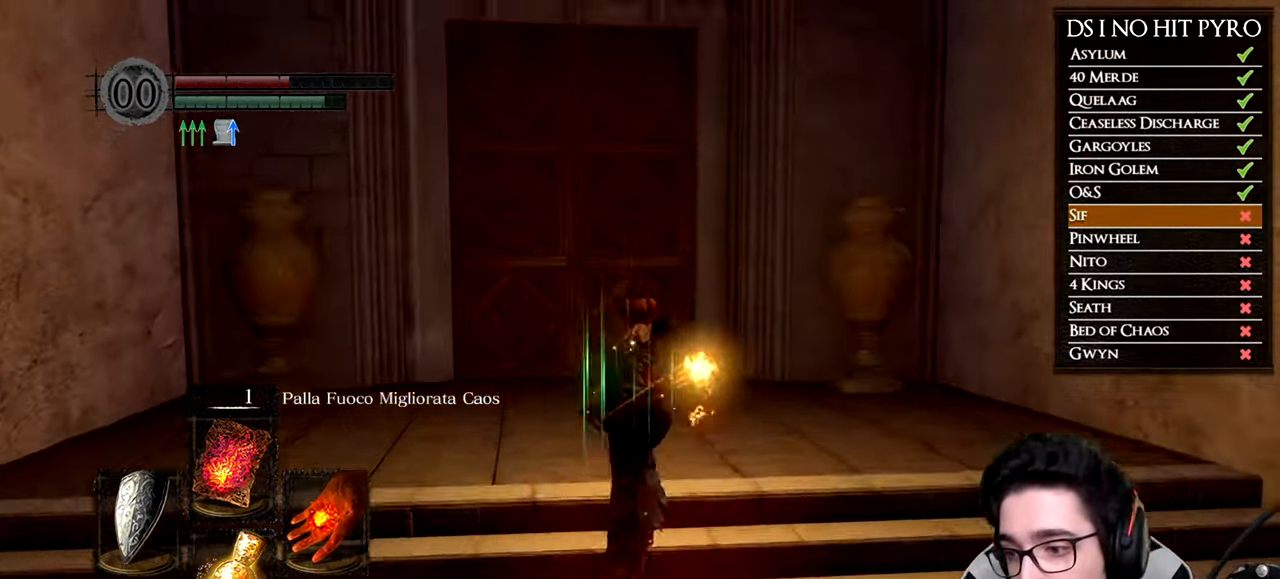
{"buttons": ["B"], "left_stick": "up", "right_stick": "center", "button_events": []}
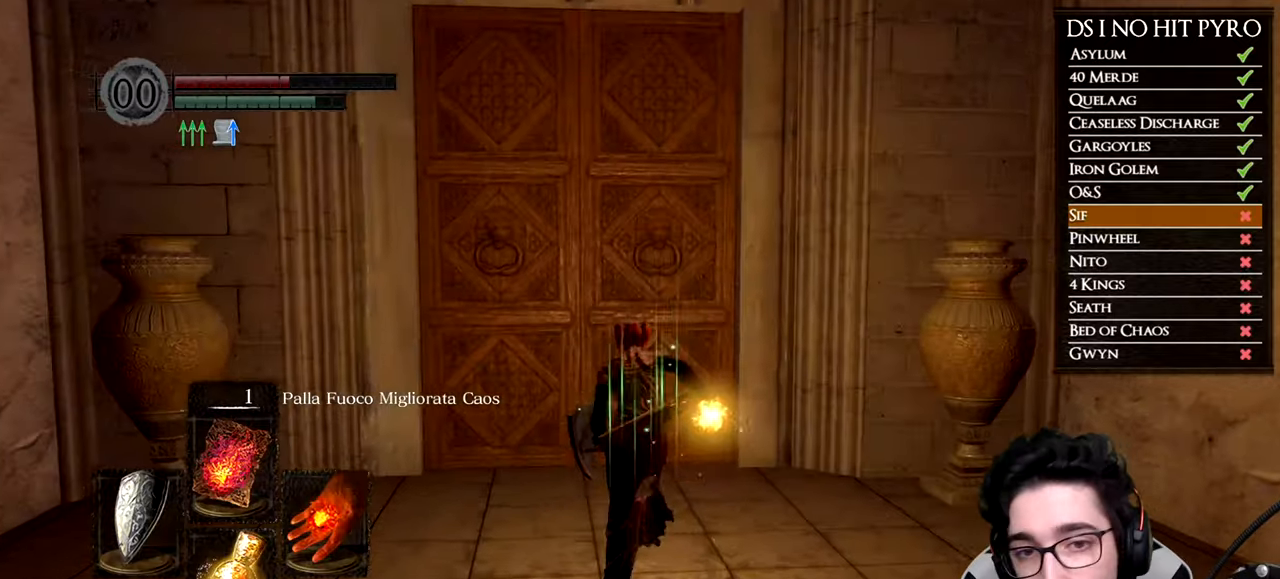
{"buttons": [], "left_stick": "up", "right_stick": "center", "button_events": [[183, "B", "up"], [350, "A", "down"], [434, "A", "up"]]}
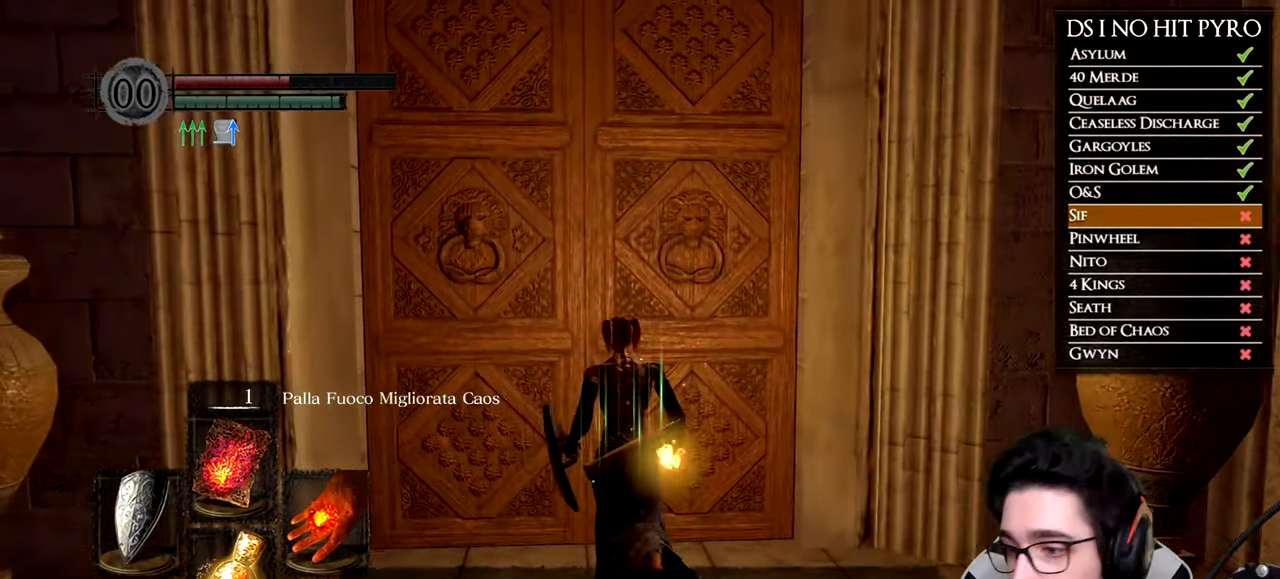
{"buttons": [], "left_stick": "center", "right_stick": "center", "button_events": [[17, "A", "down"], [84, "A", "up"], [151, "A", "down"], [201, "A", "up"], [284, "A", "down"], [367, "A", "up"]]}
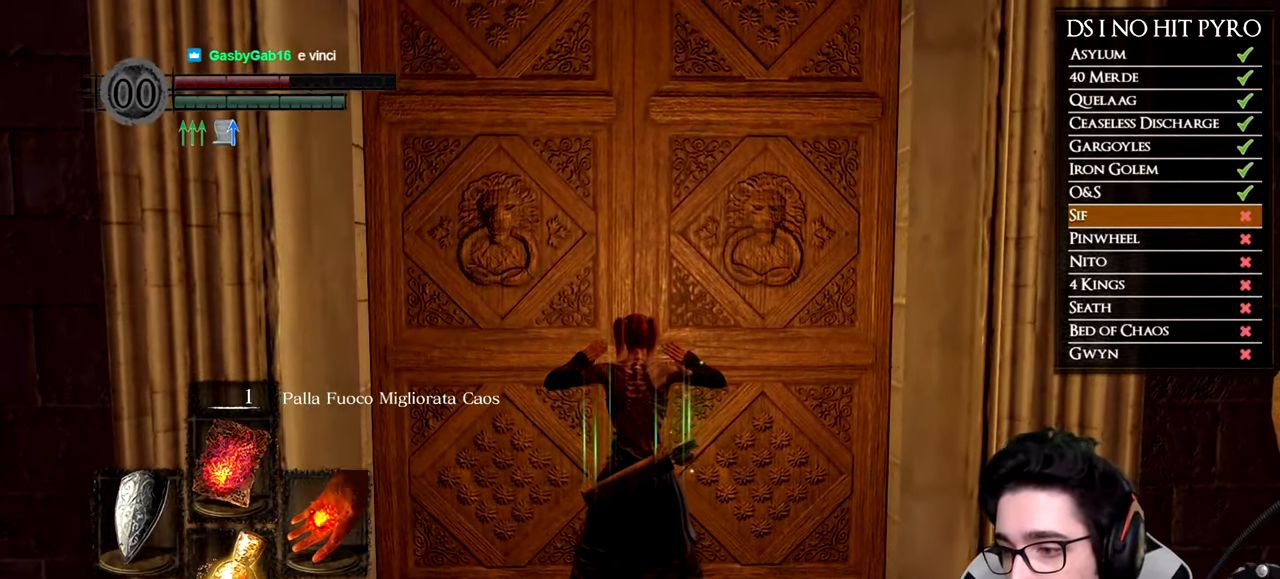
{"buttons": [], "left_stick": "center", "right_stick": "center", "button_events": []}
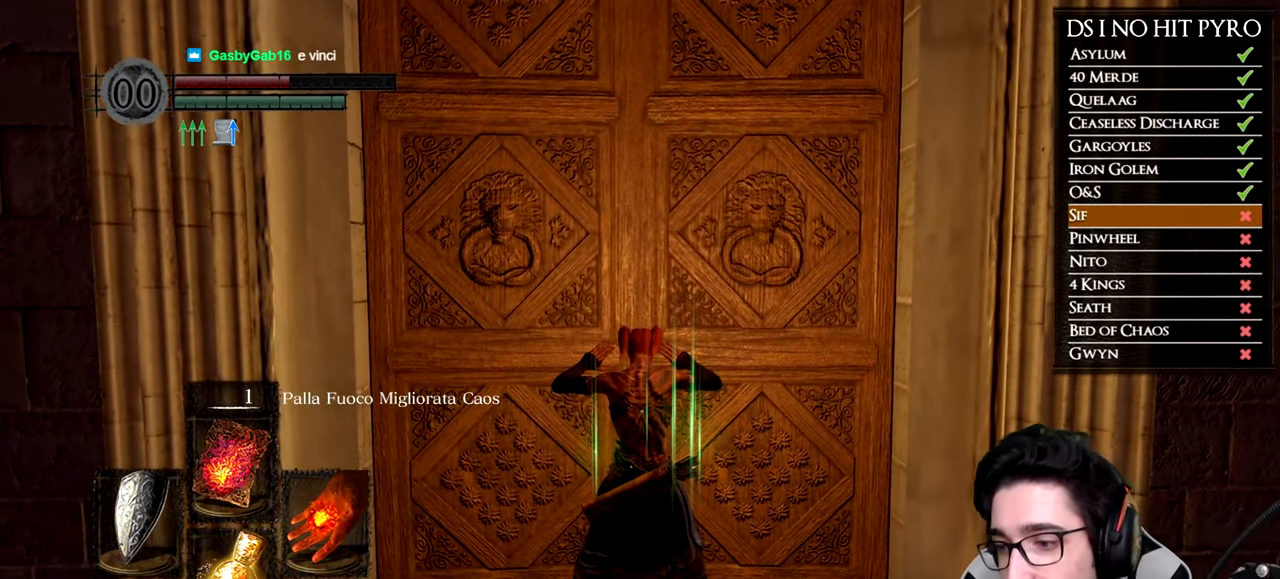
{"buttons": [], "left_stick": "center", "right_stick": "center", "button_events": []}
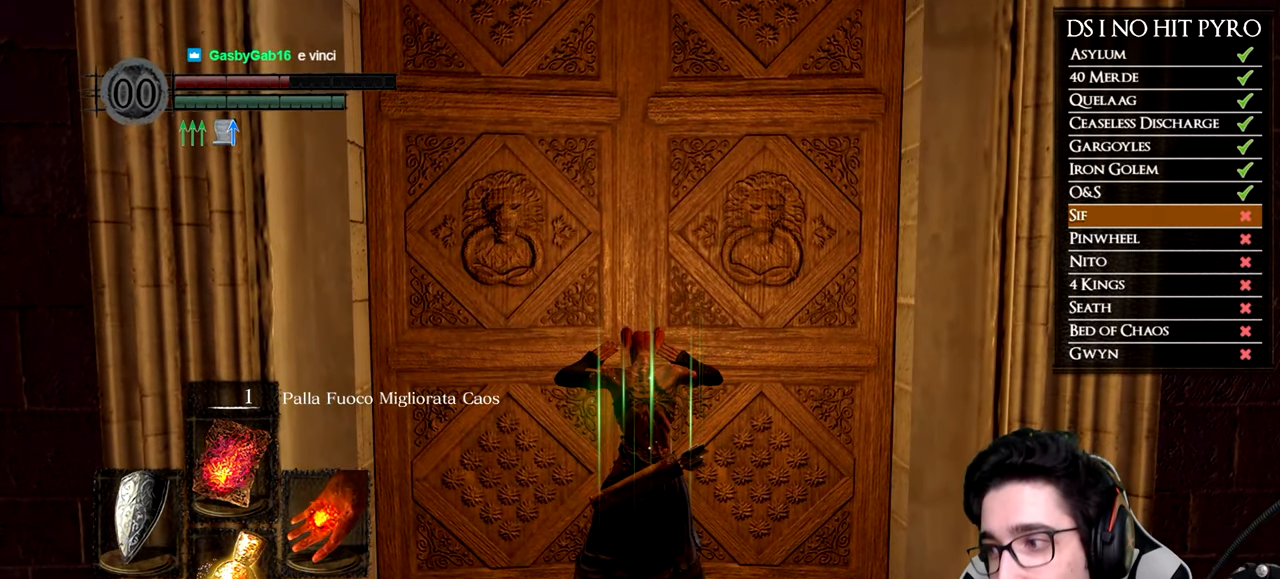
{"buttons": [], "left_stick": "center", "right_stick": "center", "button_events": []}
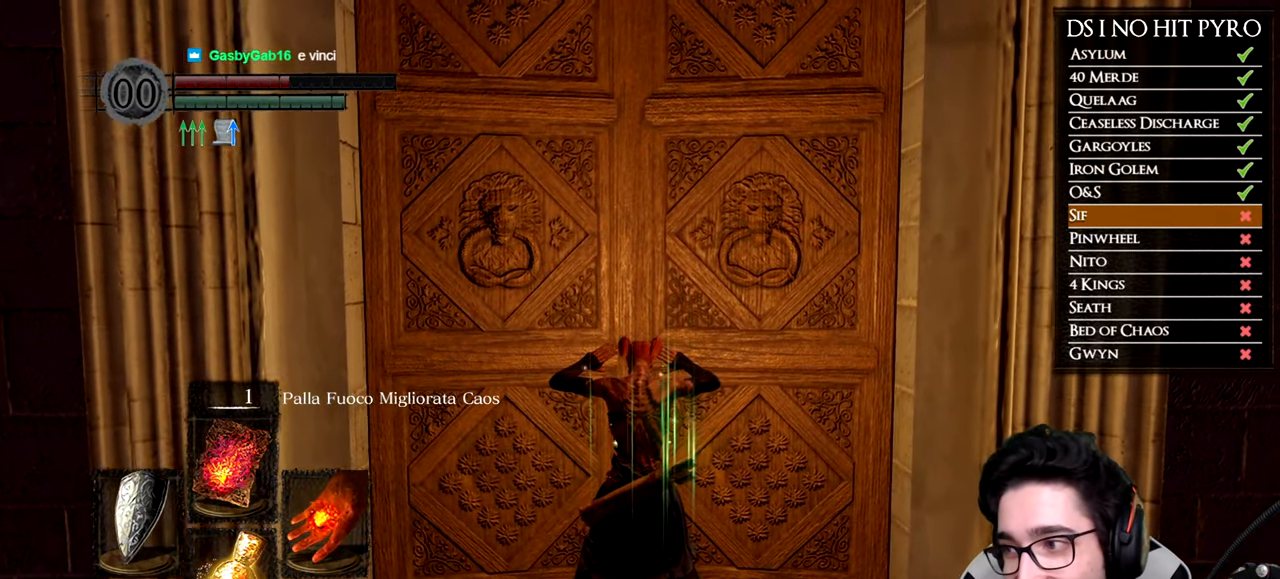
{"buttons": [], "left_stick": "center", "right_stick": "center", "button_events": []}
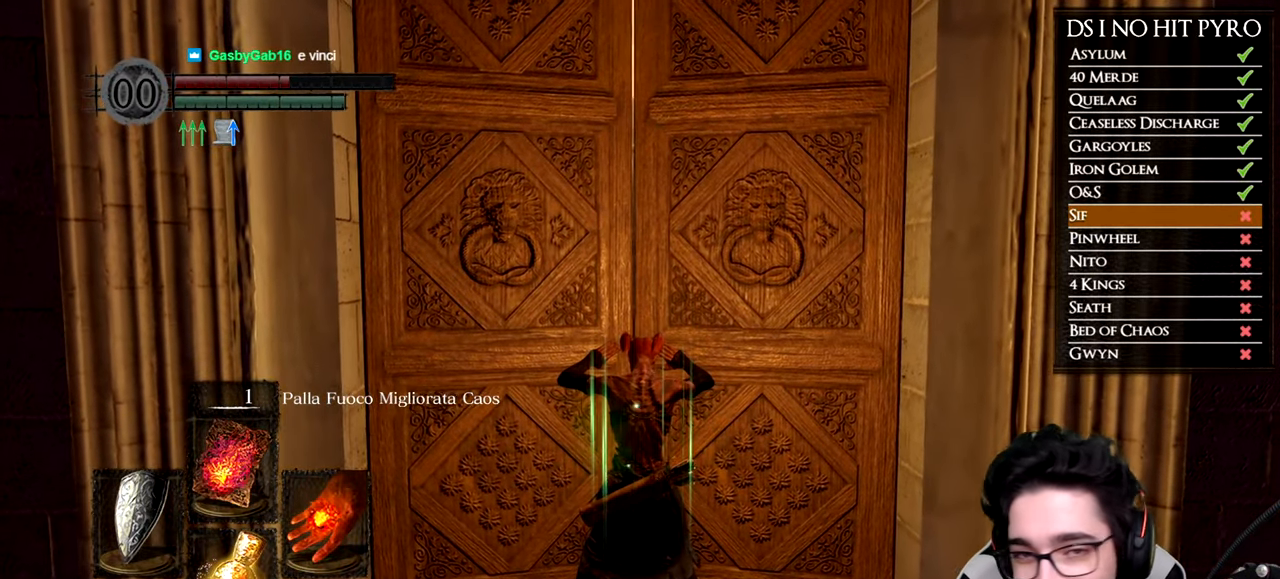
{"buttons": [], "left_stick": "up", "right_stick": "center", "button_events": []}